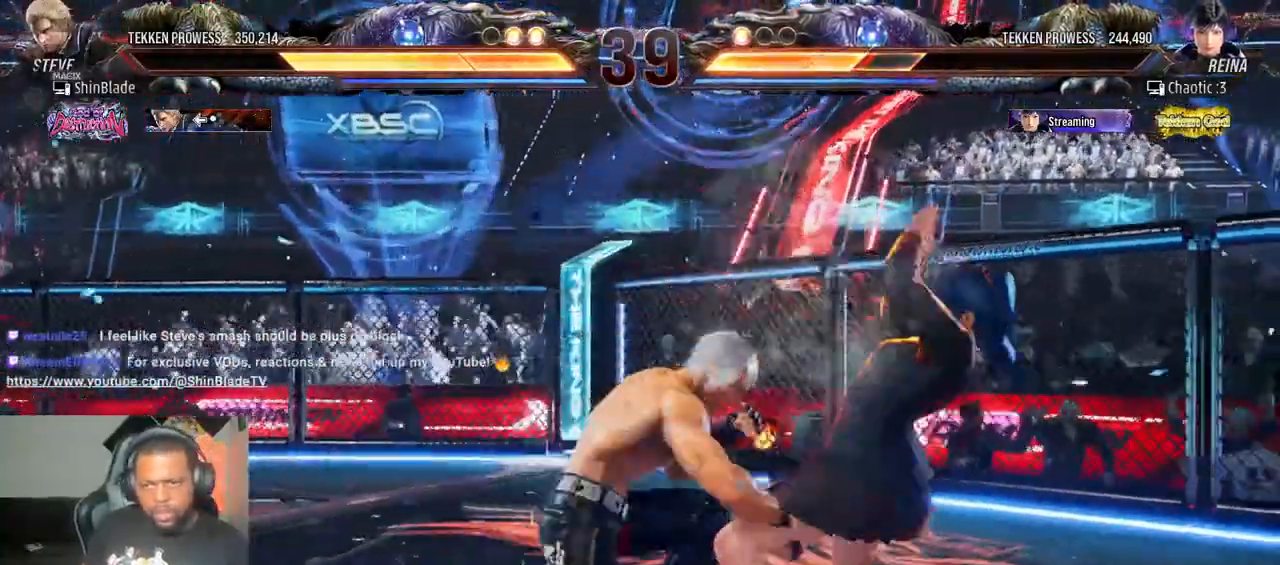
Gameplay with a controller (PlayStation layout); each line is a JSON object with the inputs held at the frame after it (dt_ms = milliseconds from this image to that frame). "events" lists button and stick changes between this image and that frame as [ms after this image, input, new state], when the widget could be followed in between. Not read: L3 R3.
{"dt_ms": 1000, "buttons": ["SQUARE", "TRIANGLE", "DPAD_LEFT"], "left_stick": "center", "right_stick": "center"}
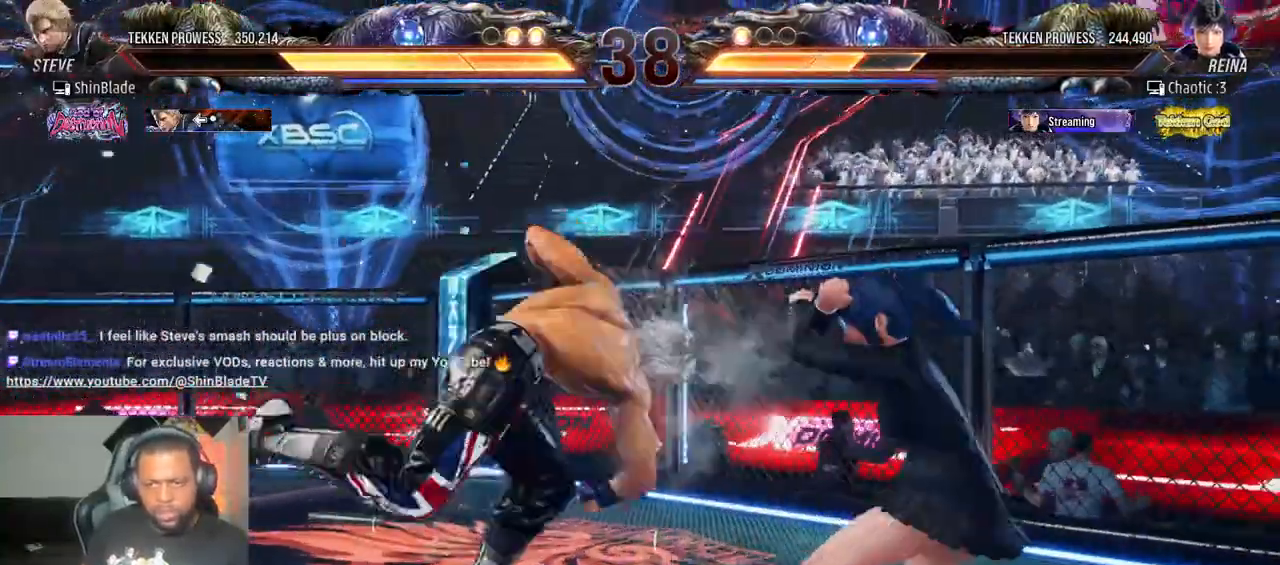
{"dt_ms": 500, "buttons": ["DPAD_LEFT"], "left_stick": "center", "right_stick": "center", "events": [[33, "SQUARE", "up"], [83, "SQUARE", "down"], [100, "DPAD_LEFT", "up"], [183, "TRIANGLE", "up"], [200, "DPAD_LEFT", "down"], [200, "SQUARE", "up"]]}
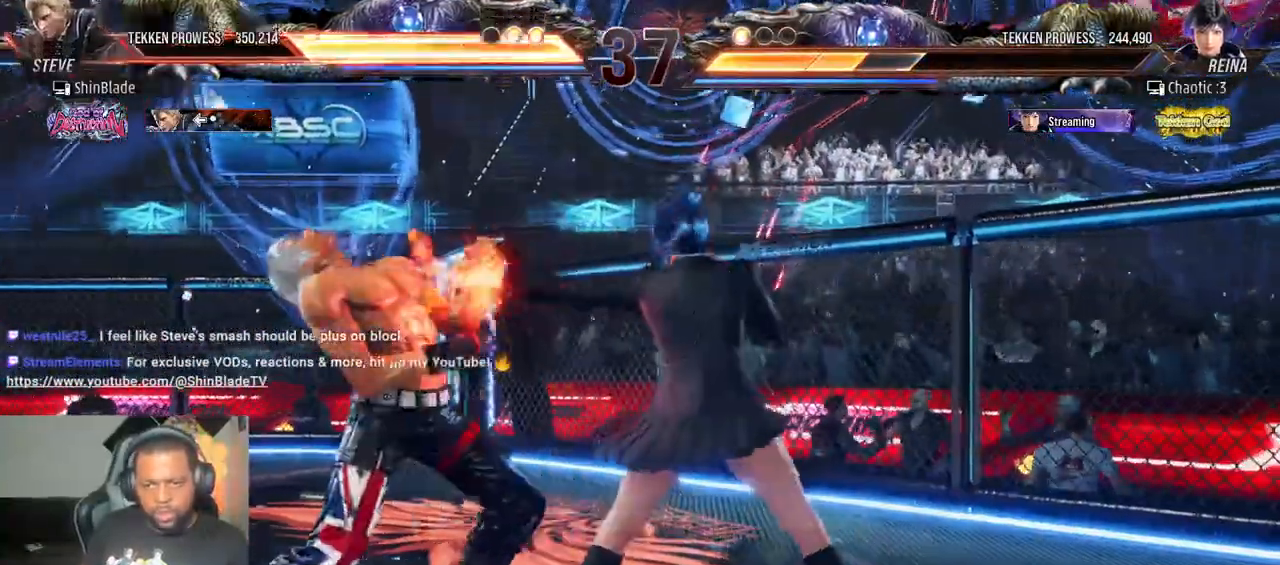
{"dt_ms": 500, "buttons": ["DPAD_LEFT"], "left_stick": "center", "right_stick": "center", "events": [[417, "SQUARE", "down"], [450, "DPAD_DOWN", "down"], [500, "DPAD_DOWN", "up"], [500, "SQUARE", "up"]]}
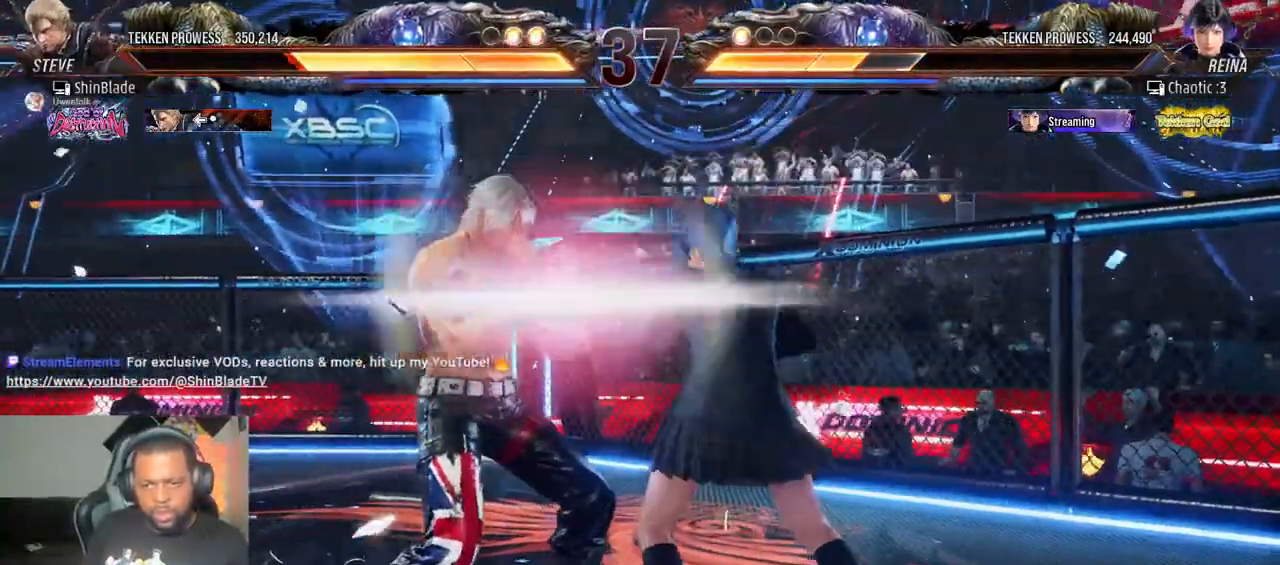
{"dt_ms": 500, "buttons": ["DPAD_DOWN", "DPAD_RIGHT"], "left_stick": "center", "right_stick": "center", "events": [[67, "SQUARE", "down"], [133, "SQUARE", "up"], [200, "SQUARE", "down"], [283, "DPAD_DOWN", "down"], [283, "SQUARE", "up"], [300, "DPAD_LEFT", "up"], [333, "DPAD_DOWN", "up"], [450, "DPAD_DOWN", "down"], [450, "SQUARE", "down"], [483, "DPAD_RIGHT", "down"], [500, "SQUARE", "up"]]}
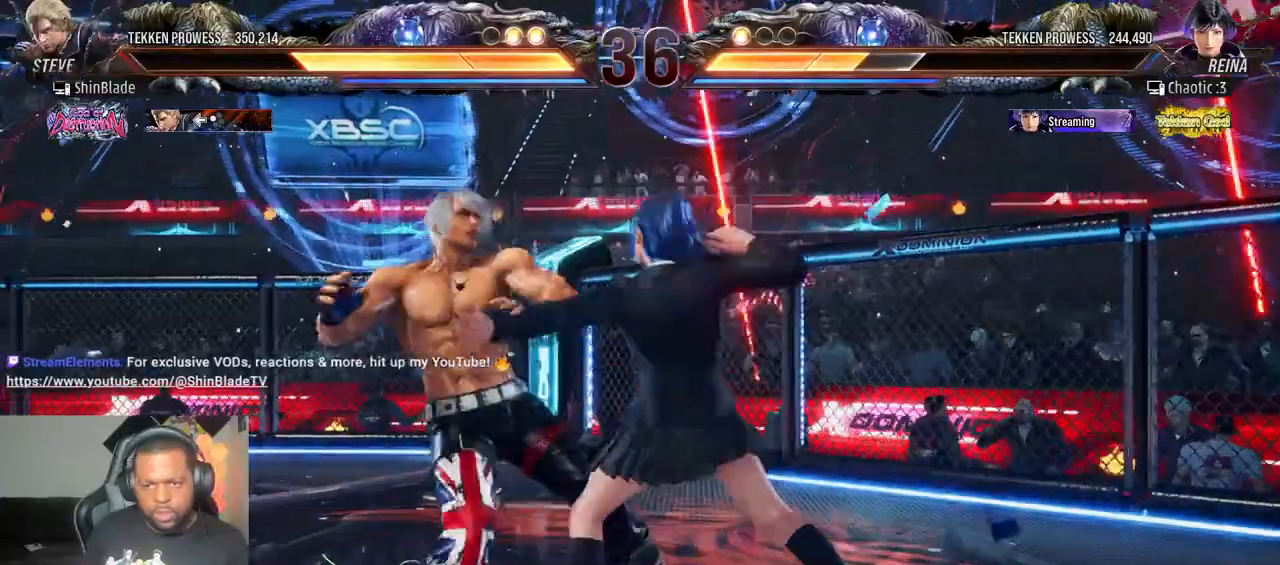
{"dt_ms": 500, "buttons": ["CROSS", "R2", "DPAD_LEFT"], "left_stick": "center", "right_stick": "center", "events": [[17, "DPAD_DOWN", "up"], [33, "DPAD_RIGHT", "up"], [50, "DPAD_LEFT", "down"], [133, "DPAD_DOWN", "down"], [150, "SQUARE", "down"], [150, "TRIANGLE", "down"], [200, "DPAD_DOWN", "up"], [217, "SQUARE", "up"], [250, "TRIANGLE", "up"], [283, "DPAD_DOWN", "down"], [300, "CROSS", "down"], [333, "R2", "down"], [350, "DPAD_DOWN", "up"], [450, "CROSS", "up"], [500, "CROSS", "down"]]}
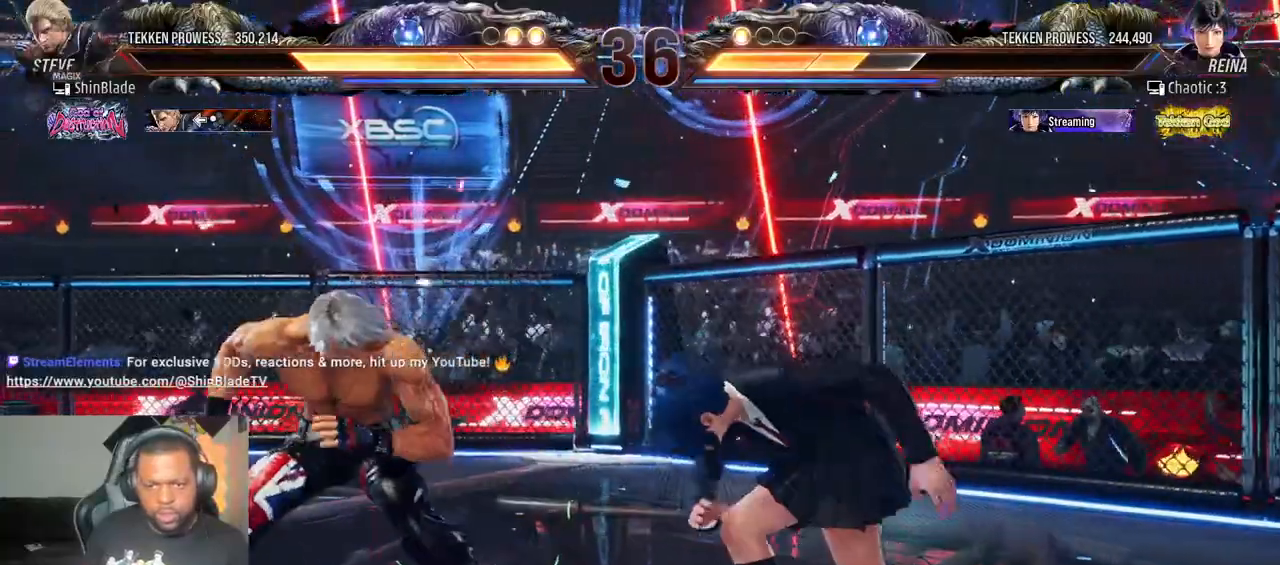
{"dt_ms": 500, "buttons": ["CROSS", "DPAD_UP", "DPAD_LEFT"], "left_stick": "center", "right_stick": "center", "events": [[217, "CROSS", "up"], [233, "DPAD_LEFT", "up"], [267, "R2", "up"], [317, "DPAD_LEFT", "down"], [317, "DPAD_UP", "down"], [383, "CROSS", "down"]]}
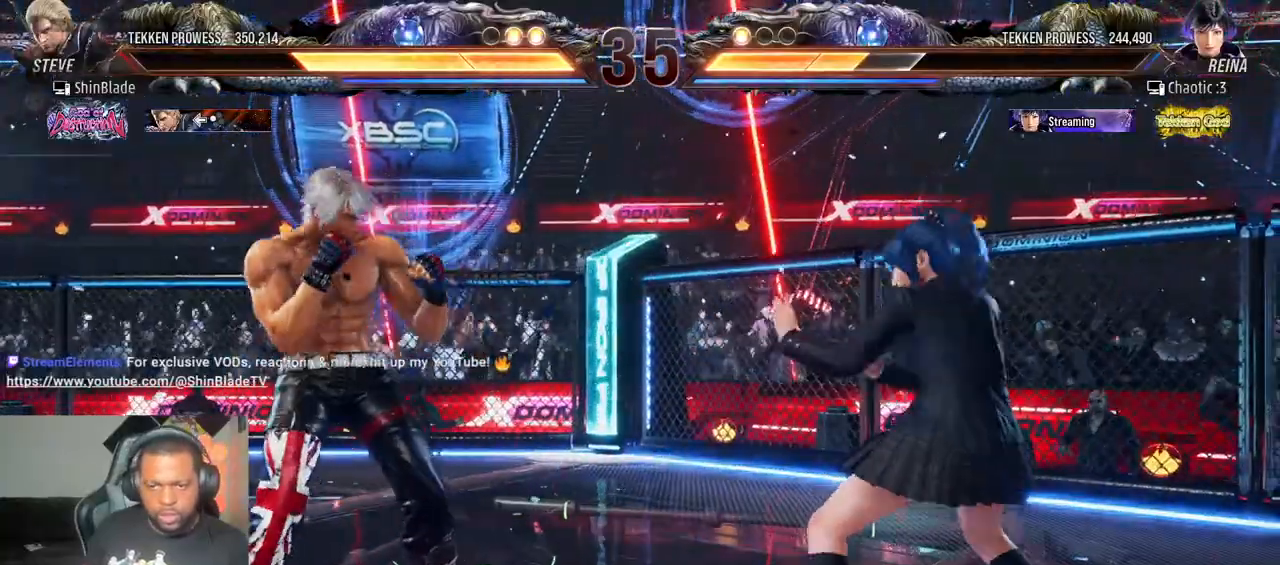
{"dt_ms": 500, "buttons": ["CROSS", "DPAD_DOWN", "DPAD_RIGHT"], "left_stick": "center", "right_stick": "center", "events": [[33, "DPAD_LEFT", "up"], [50, "DPAD_UP", "up"], [67, "CROSS", "up"], [400, "DPAD_RIGHT", "down"], [417, "DPAD_DOWN", "down"], [433, "CROSS", "down"]]}
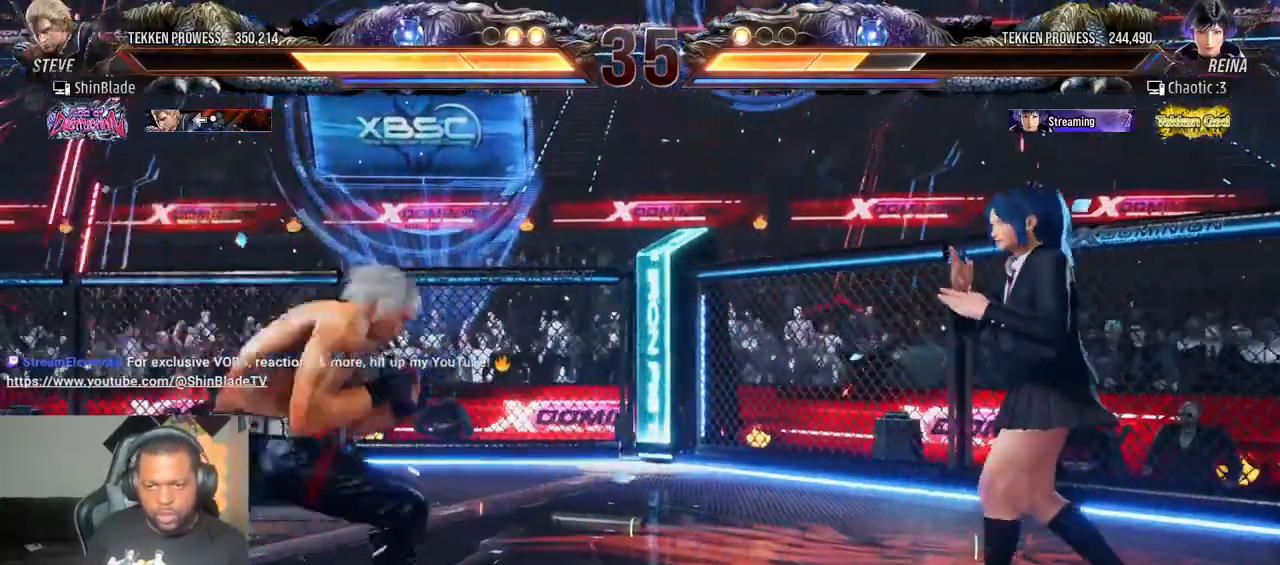
{"dt_ms": 500, "buttons": ["DPAD_LEFT"], "left_stick": "center", "right_stick": "center", "events": [[17, "DPAD_RIGHT", "up"], [33, "DPAD_LEFT", "down"], [83, "CROSS", "up"], [200, "DPAD_DOWN", "up"], [350, "DPAD_LEFT", "up"], [400, "DPAD_LEFT", "down"]]}
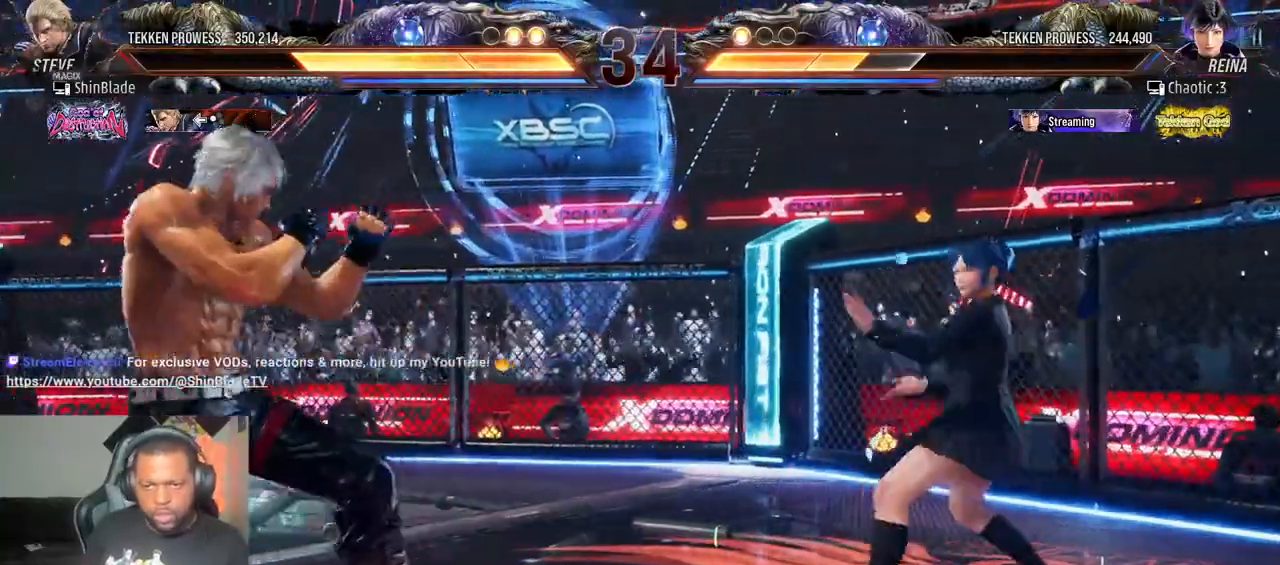
{"dt_ms": 500, "buttons": ["R1"], "left_stick": "center", "right_stick": "center", "events": [[17, "DPAD_DOWN", "down"], [50, "DPAD_LEFT", "up"], [83, "DPAD_DOWN", "up"], [183, "DPAD_RIGHT", "down"], [250, "DPAD_RIGHT", "up"], [300, "DPAD_RIGHT", "down"], [433, "R1", "down"], [450, "DPAD_RIGHT", "up"]]}
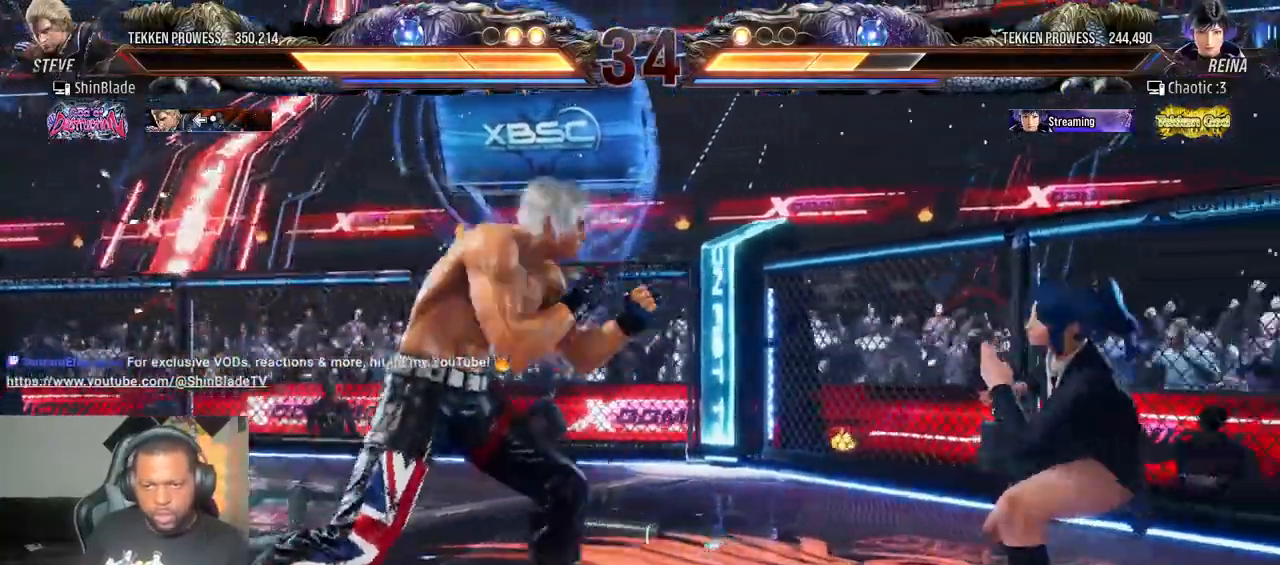
{"dt_ms": 500, "buttons": [], "left_stick": "center", "right_stick": "center", "events": [[50, "R1", "up"]]}
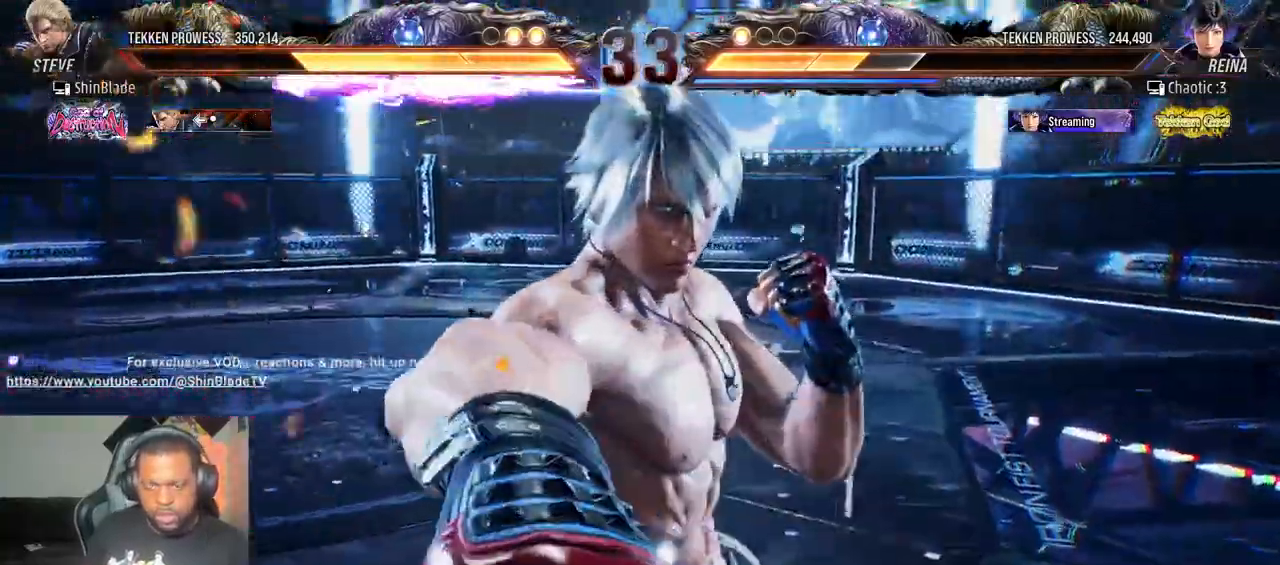
{"dt_ms": 500, "buttons": ["SQUARE", "DPAD_DOWN"], "left_stick": "center", "right_stick": "center", "events": [[33, "right_stick", "up-left"], [217, "right_stick", "center"], [267, "right_stick", "up-left"], [400, "right_stick", "center"], [500, "DPAD_DOWN", "down"], [500, "SQUARE", "down"]]}
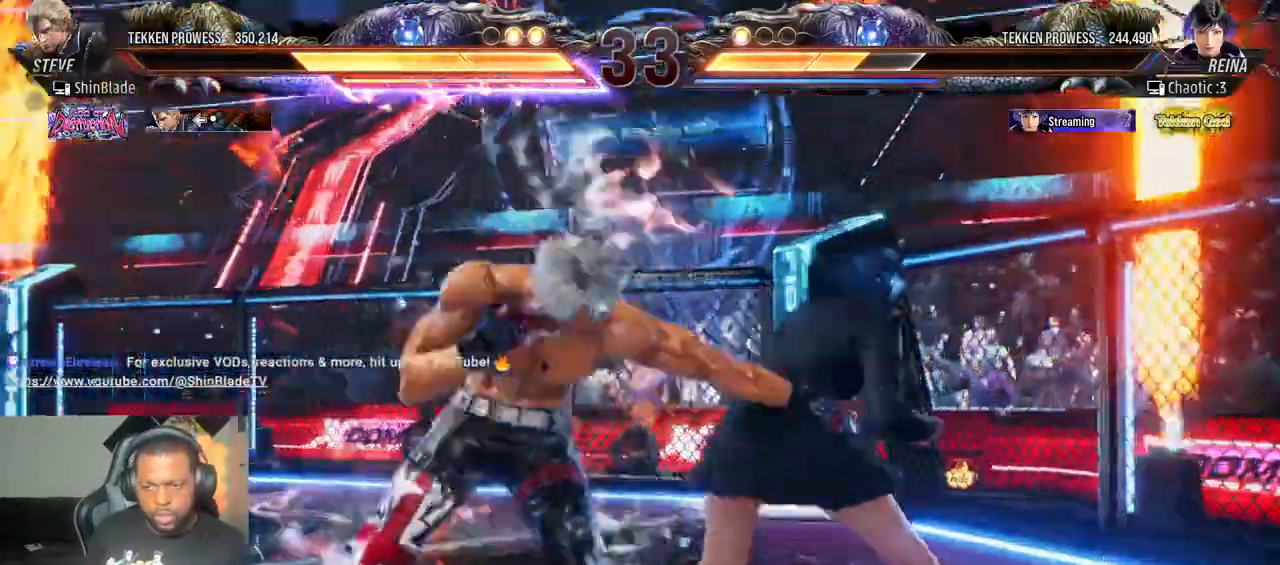
{"dt_ms": 500, "buttons": ["CROSS", "DPAD_LEFT"], "left_stick": "center", "right_stick": "center"}
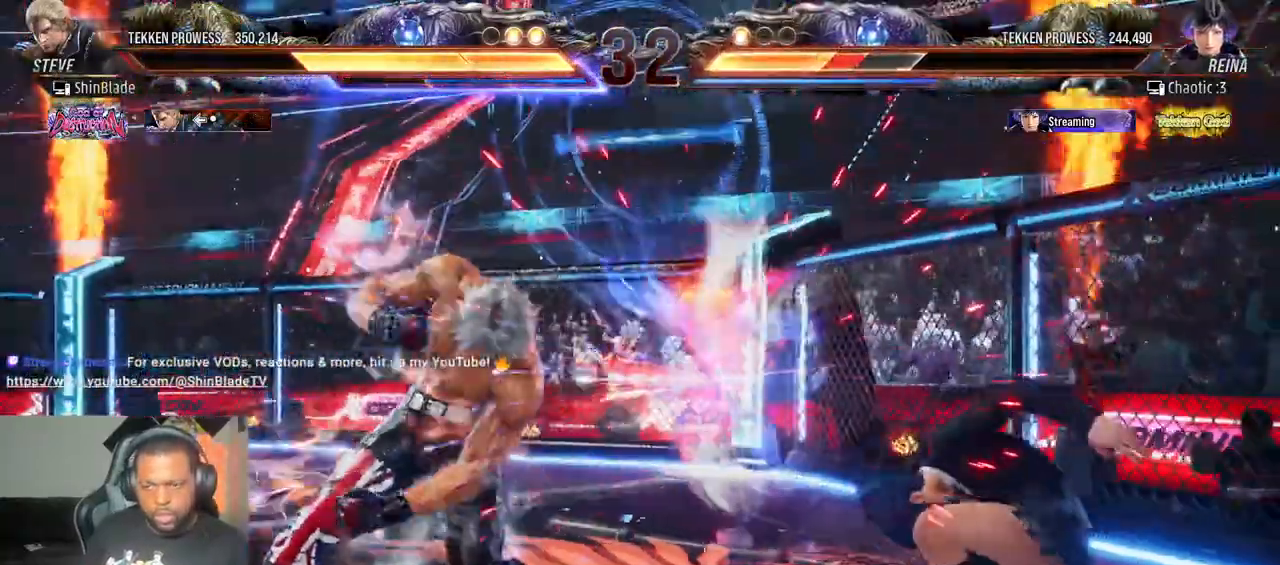
{"dt_ms": 500, "buttons": ["CROSS", "CIRCLE", "DPAD_LEFT"], "left_stick": "center", "right_stick": "center", "events": [[67, "DPAD_LEFT", "up"], [117, "CROSS", "up"], [250, "DPAD_LEFT", "down"], [333, "DPAD_LEFT", "up"], [400, "DPAD_LEFT", "down"], [500, "CIRCLE", "down"], [500, "CROSS", "down"]]}
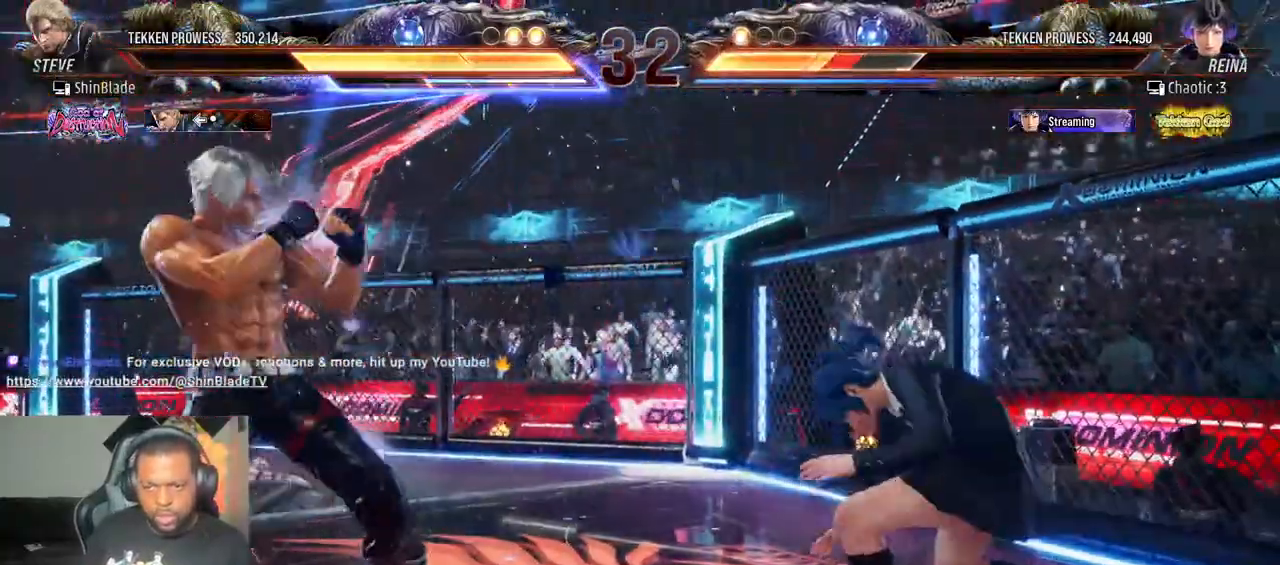
{"dt_ms": 500, "buttons": ["DPAD_LEFT"], "left_stick": "center", "right_stick": "center"}
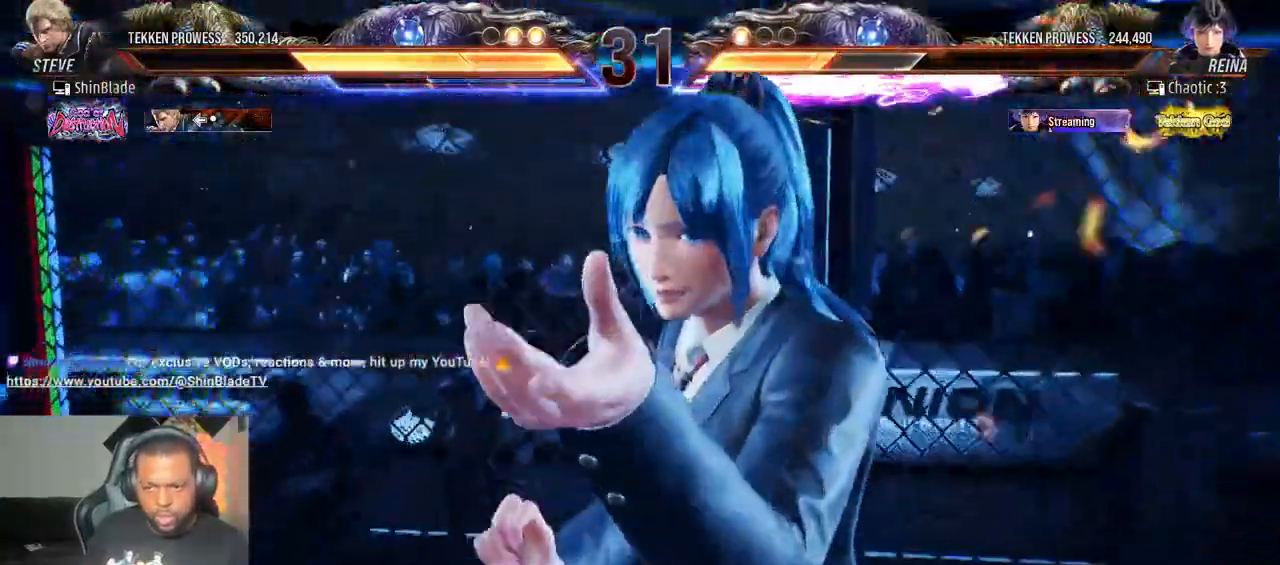
{"dt_ms": 500, "buttons": ["DPAD_RIGHT"], "left_stick": "center", "right_stick": "center", "events": [[117, "DPAD_LEFT", "up"], [483, "DPAD_RIGHT", "down"]]}
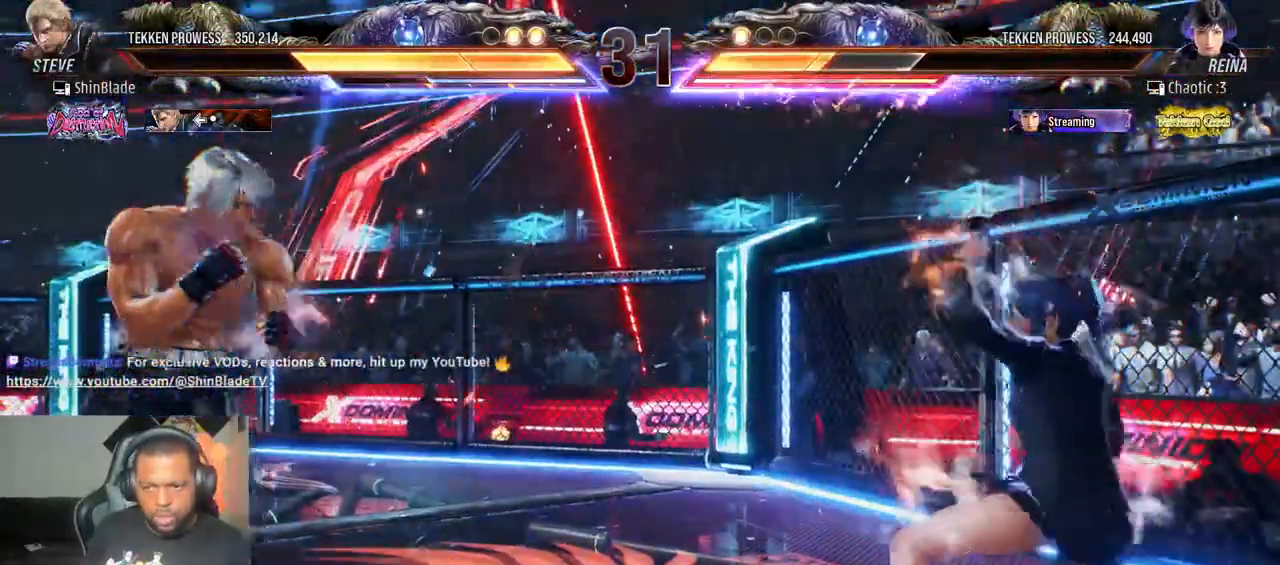
{"dt_ms": 500, "buttons": ["SQUARE", "TRIANGLE", "DPAD_LEFT"], "left_stick": "center", "right_stick": "center", "events": [[50, "DPAD_RIGHT", "up"], [117, "DPAD_RIGHT", "down"], [183, "TRIANGLE", "down"], [267, "DPAD_DOWN", "down"], [283, "DPAD_RIGHT", "up"], [300, "DPAD_LEFT", "down"], [317, "SQUARE", "down"], [400, "SQUARE", "up"], [483, "DPAD_DOWN", "up"], [500, "SQUARE", "down"]]}